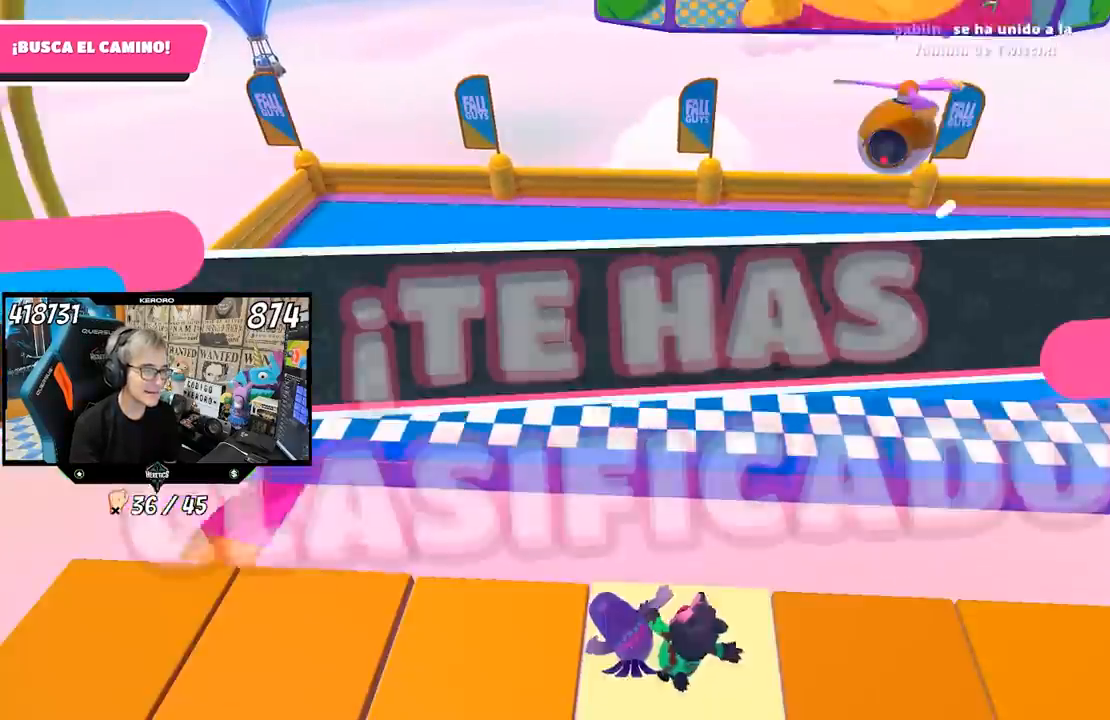
Gameplay with a controller (PlayStation layout); each line is a JSON object with the inputs held at the frame after it. "events" lists button and stick changes between this image and that frame as [ms after this image, input, new state], when the widget could be followed in between.
{"buttons": ["L1", "R1"], "left_stick": "center", "right_stick": "center", "events": [[200, "left_stick", "center"], [333, "R1", "down"], [500, "L1", "down"]]}
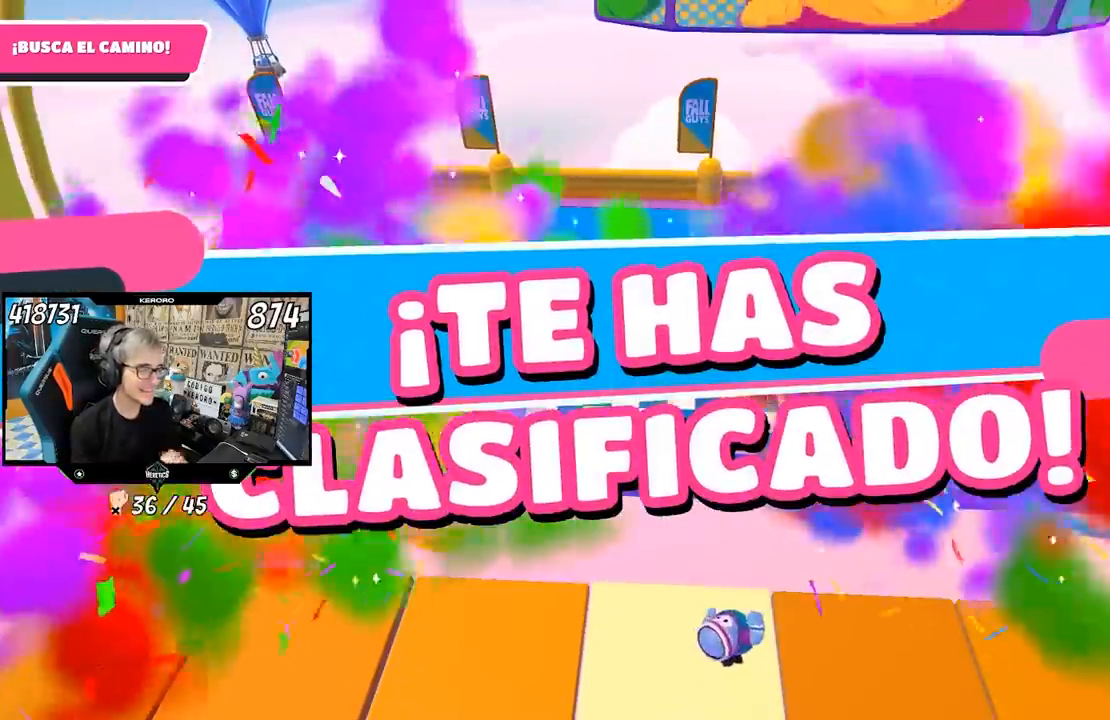
{"buttons": [], "left_stick": "center", "right_stick": "center", "events": [[33, "R1", "up"], [133, "L1", "up"]]}
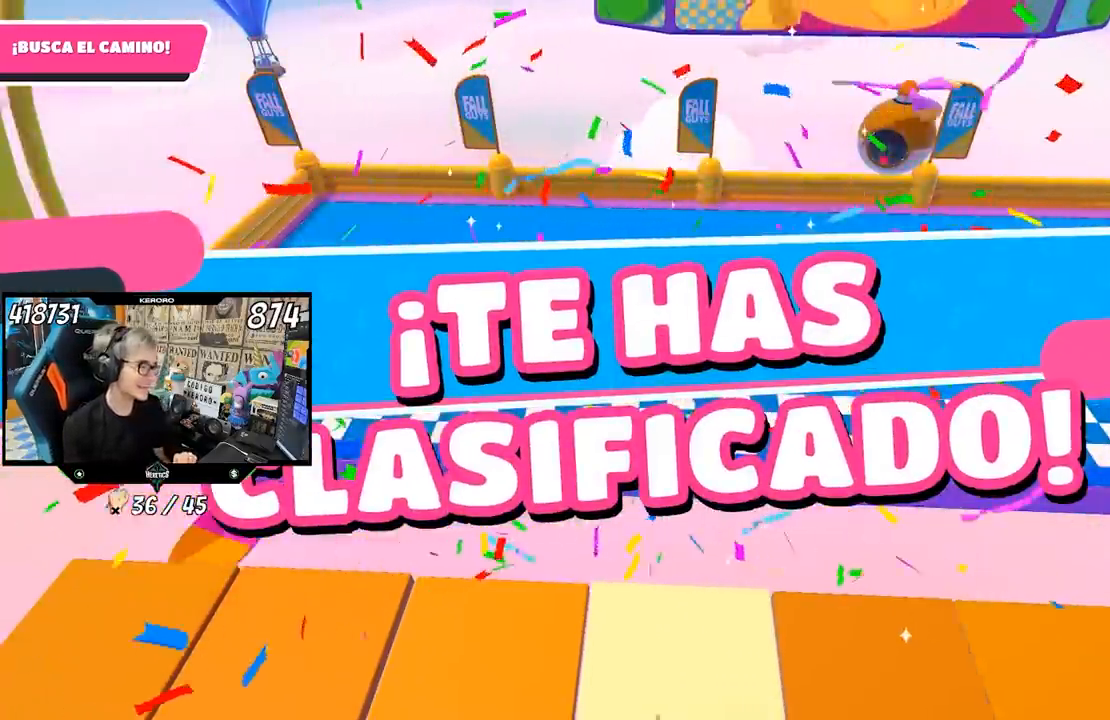
{"buttons": [], "left_stick": "center", "right_stick": "center", "events": []}
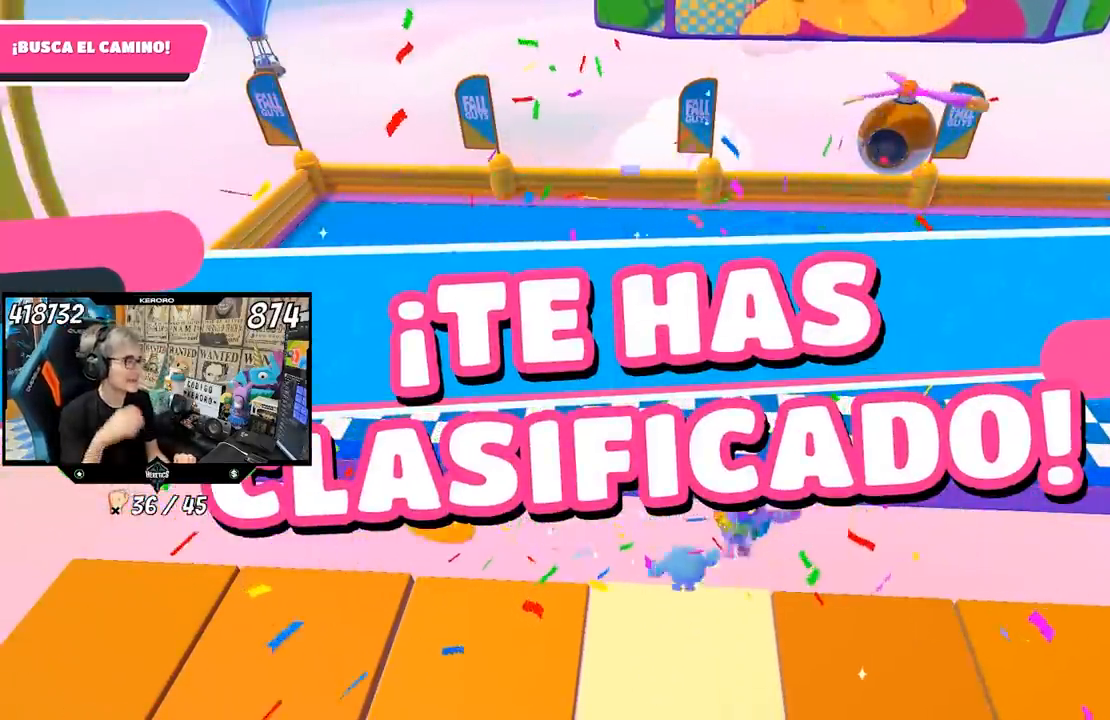
{"buttons": [], "left_stick": "center", "right_stick": "center", "events": []}
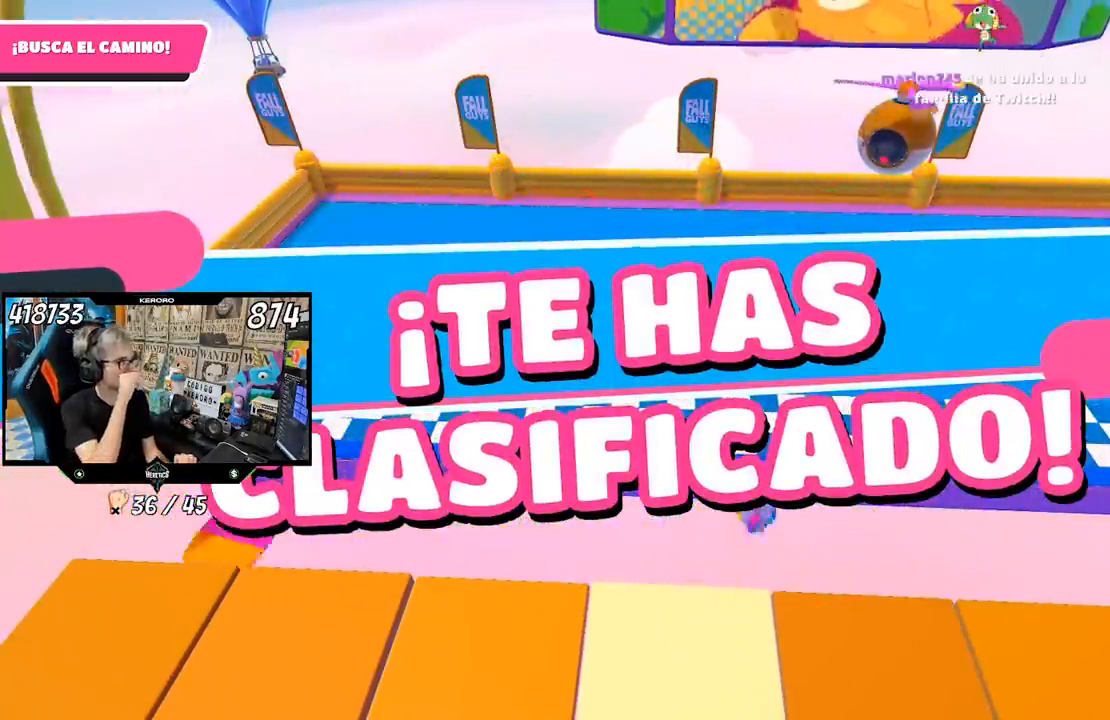
{"buttons": [], "left_stick": "center", "right_stick": "center", "events": []}
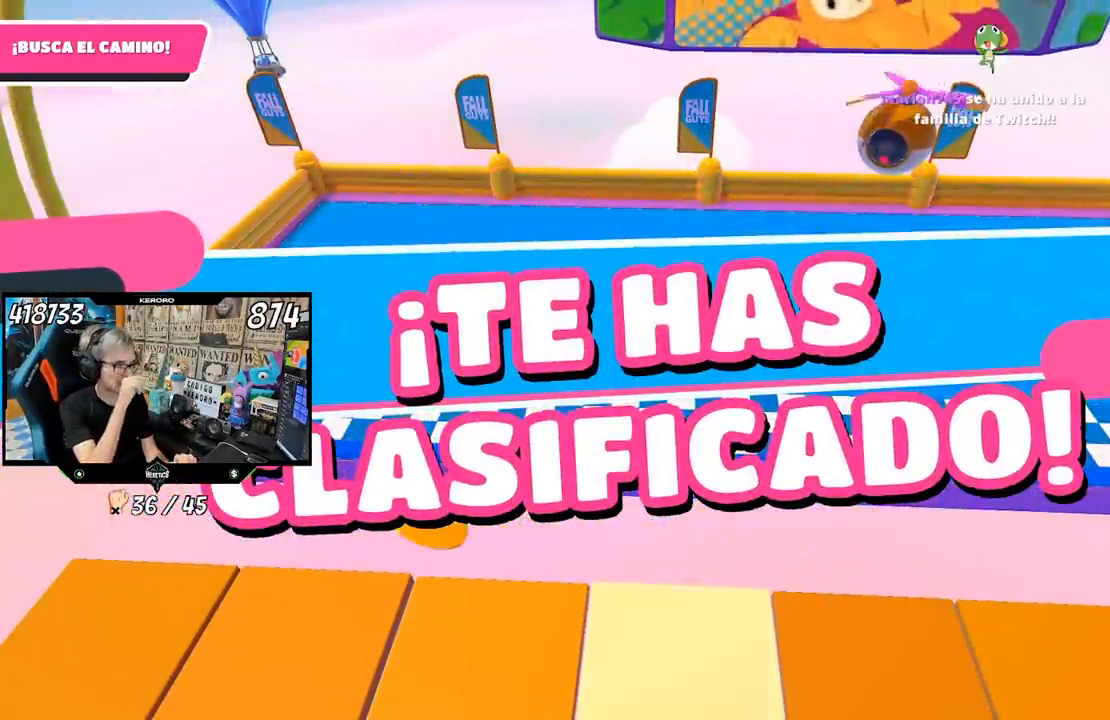
{"buttons": [], "left_stick": "center", "right_stick": "center", "events": []}
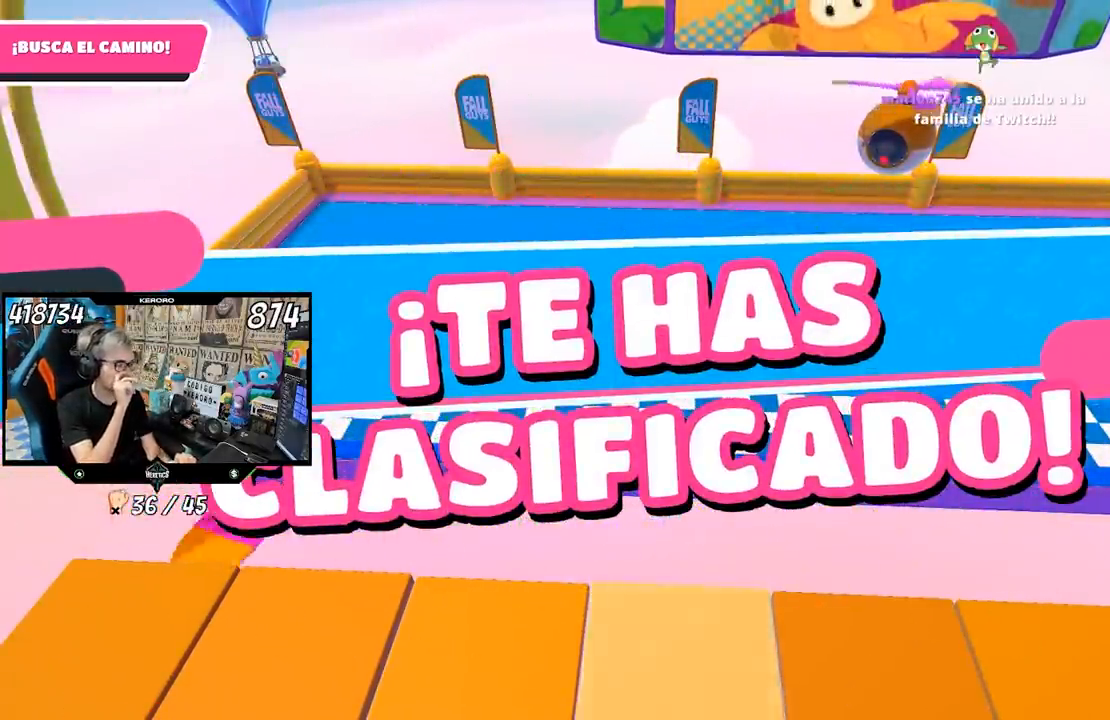
{"buttons": [], "left_stick": "center", "right_stick": "center", "events": []}
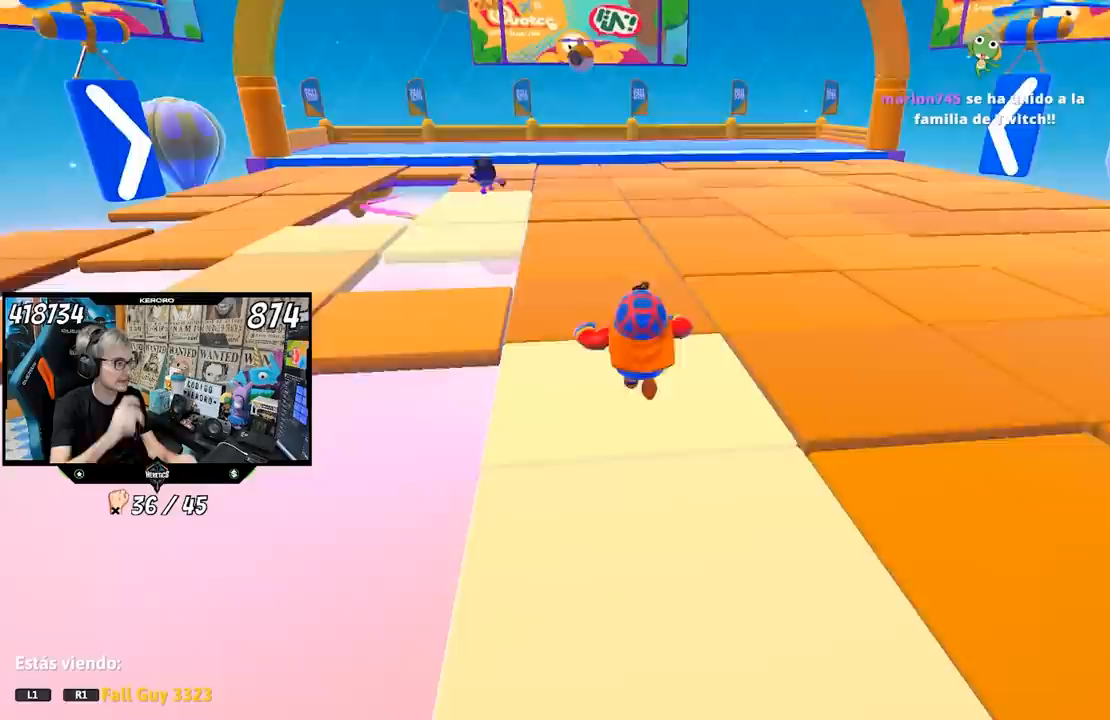
{"buttons": [], "left_stick": "center", "right_stick": "center", "events": []}
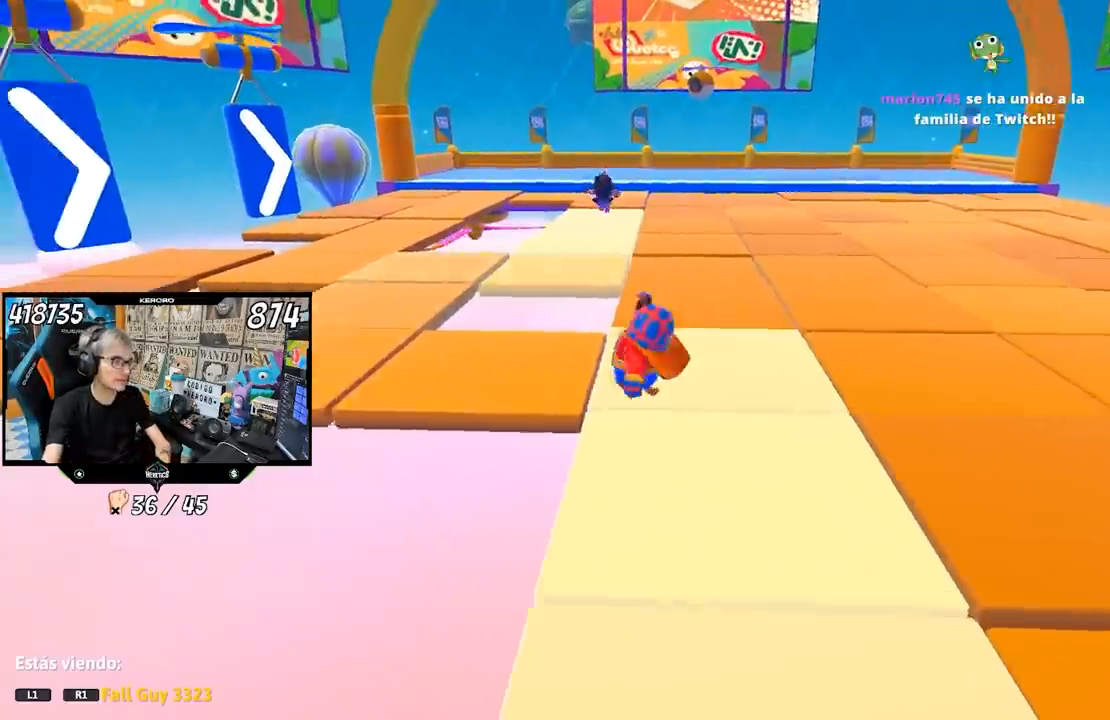
{"buttons": [], "left_stick": "center", "right_stick": "center", "events": []}
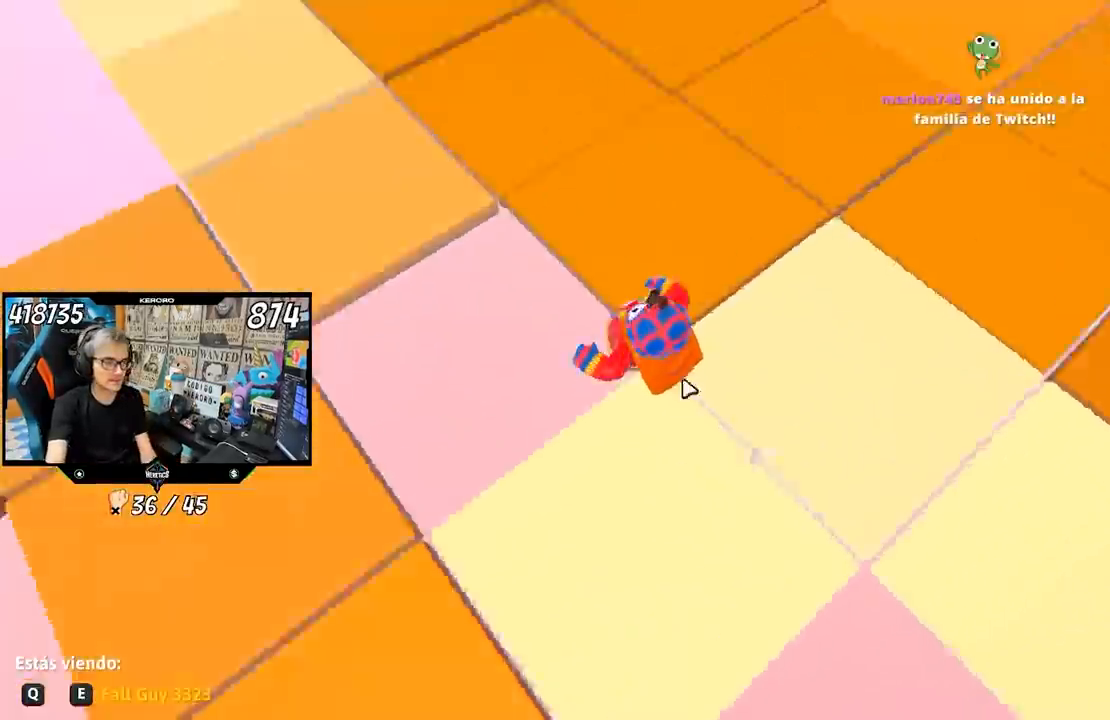
{"buttons": [], "left_stick": "center", "right_stick": "center", "events": []}
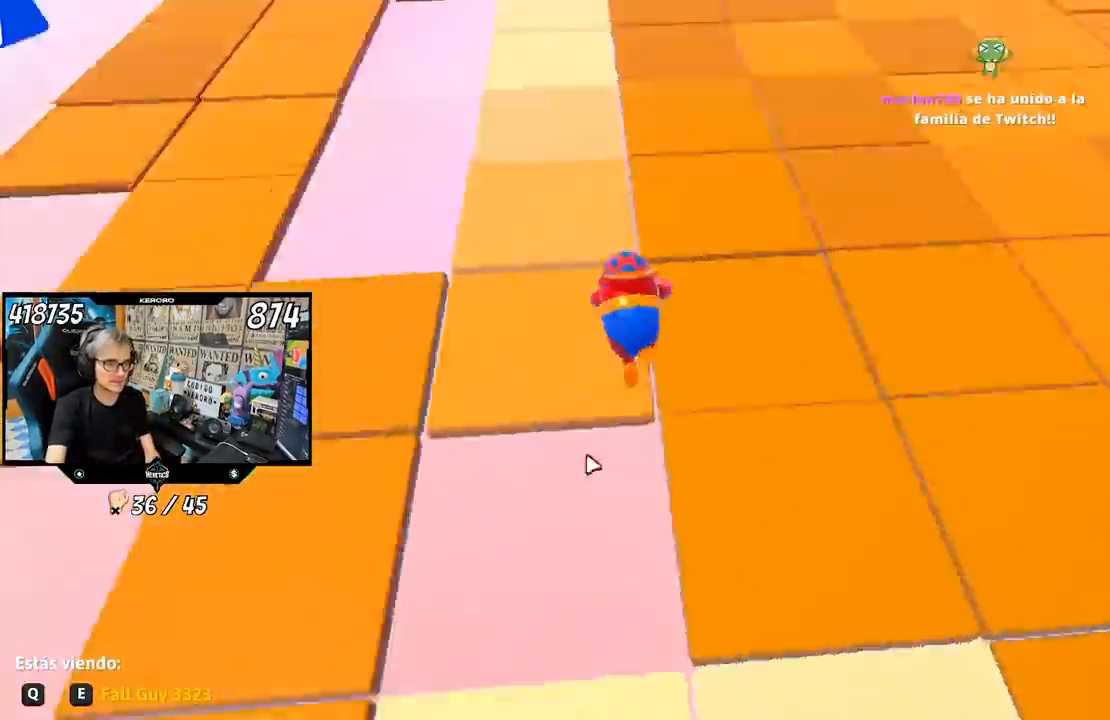
{"buttons": [], "left_stick": "center", "right_stick": "center", "events": []}
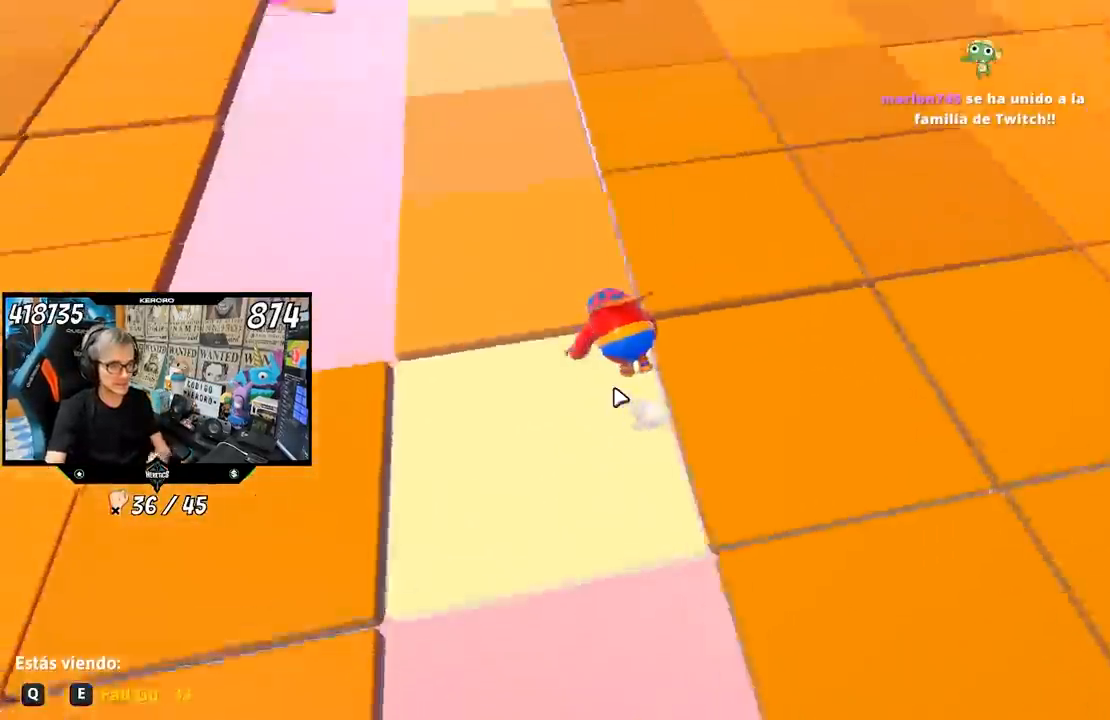
{"buttons": [], "left_stick": "center", "right_stick": "center", "events": [[350, "R1", "down"], [483, "R1", "up"]]}
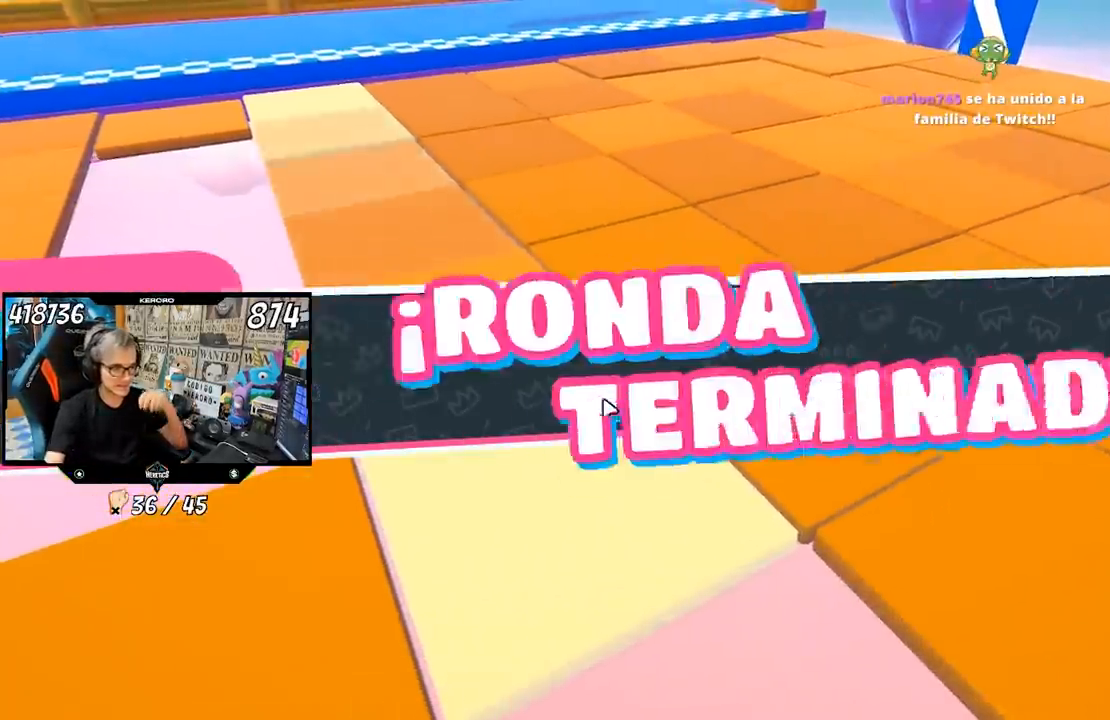
{"buttons": [], "left_stick": "center", "right_stick": "center", "events": []}
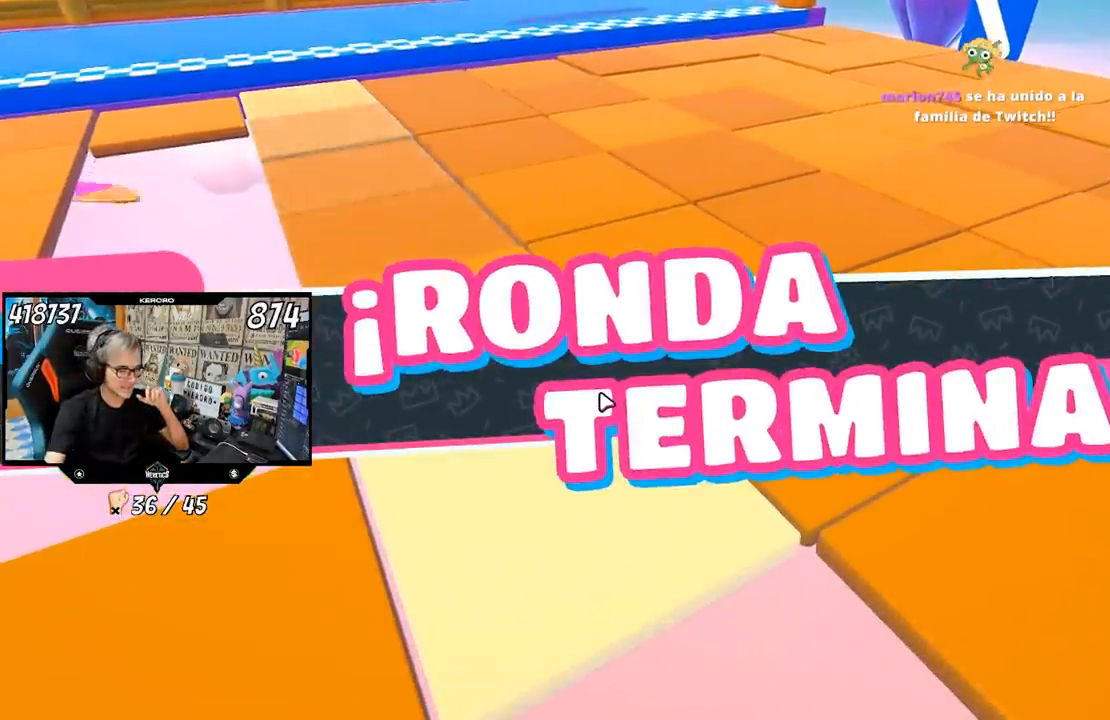
{"buttons": [], "left_stick": "center", "right_stick": "center", "events": []}
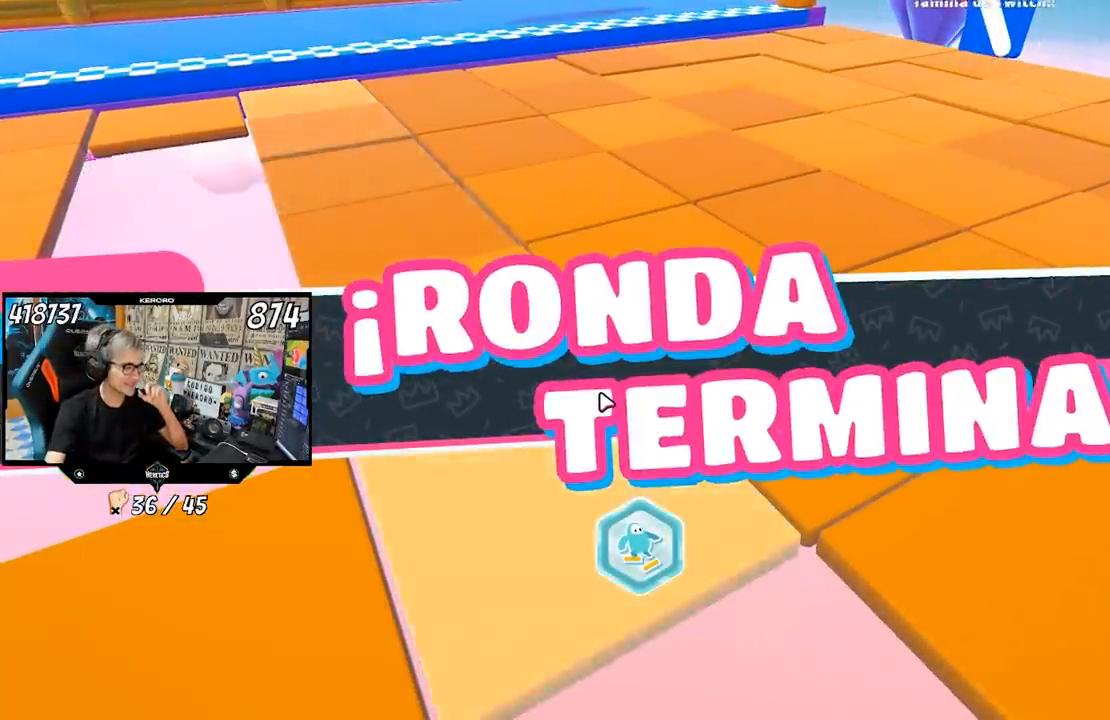
{"buttons": [], "left_stick": "center", "right_stick": "center", "events": []}
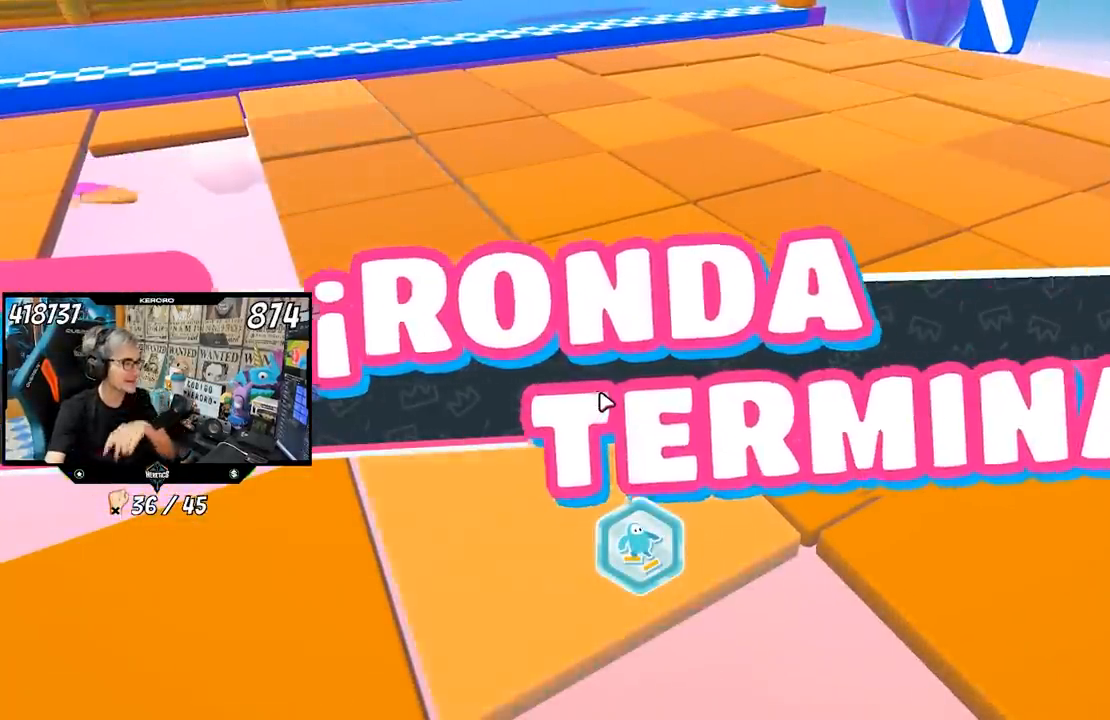
{"buttons": [], "left_stick": "center", "right_stick": "center", "events": [[100, "L1", "down"], [100, "R1", "down"], [167, "L1", "up"], [217, "R1", "up"]]}
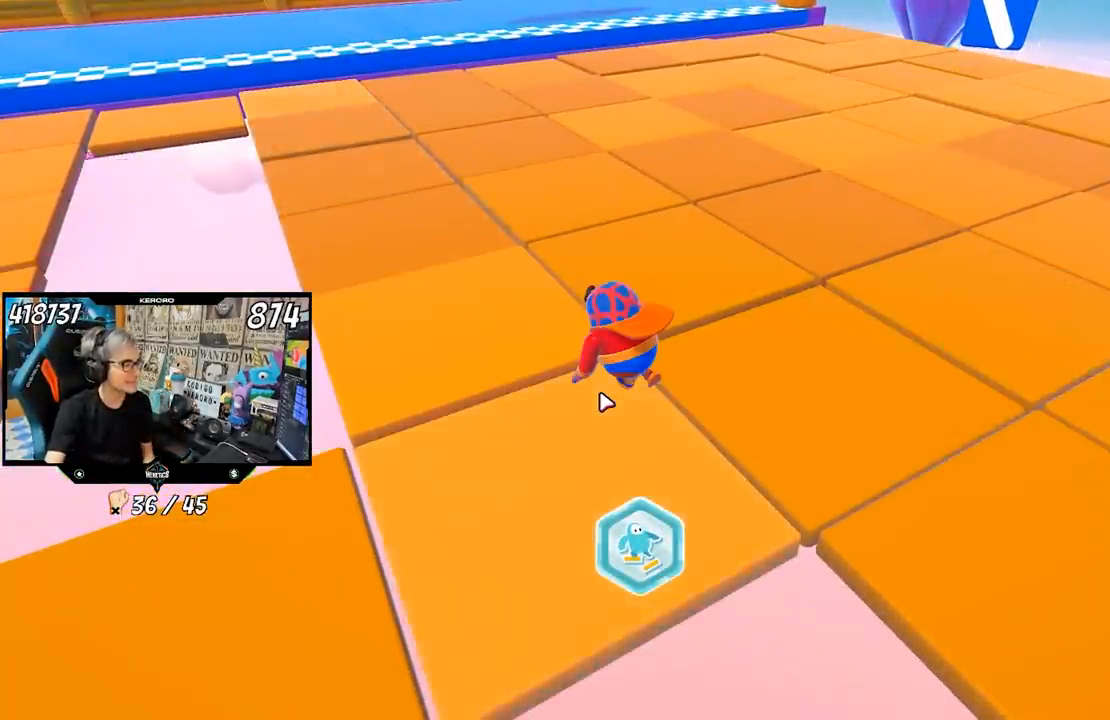
{"buttons": [], "left_stick": "center", "right_stick": "center", "events": []}
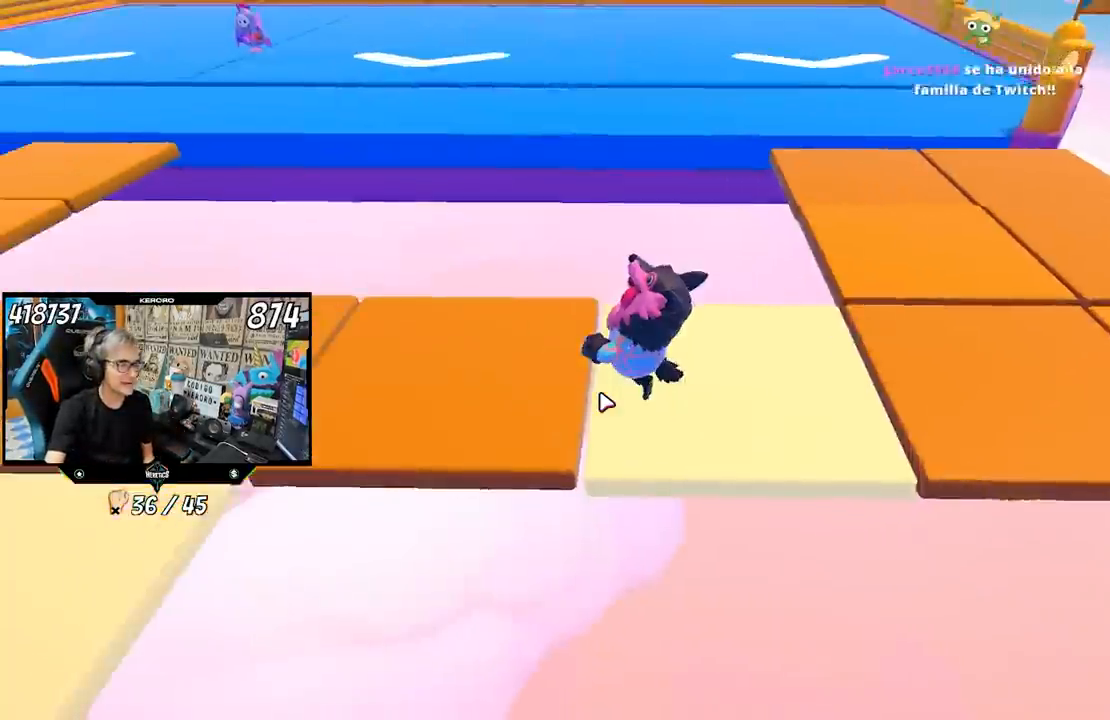
{"buttons": [], "left_stick": "center", "right_stick": "center", "events": []}
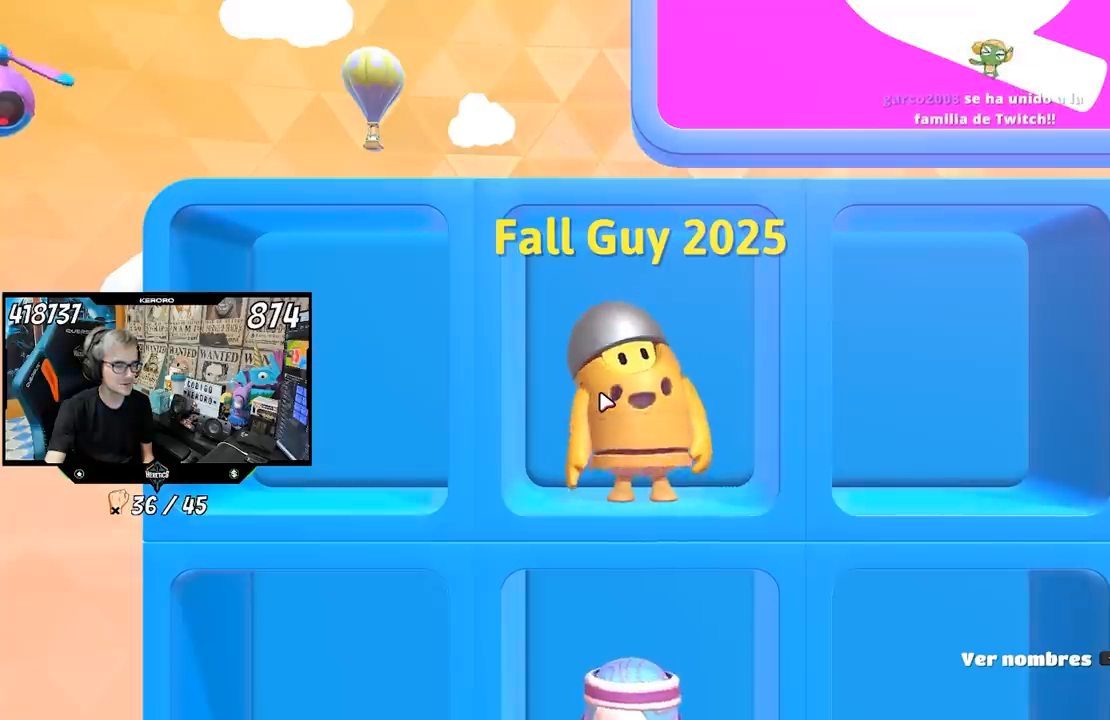
{"buttons": [], "left_stick": "center", "right_stick": "center", "events": [[17, "R1", "down"], [83, "R1", "up"]]}
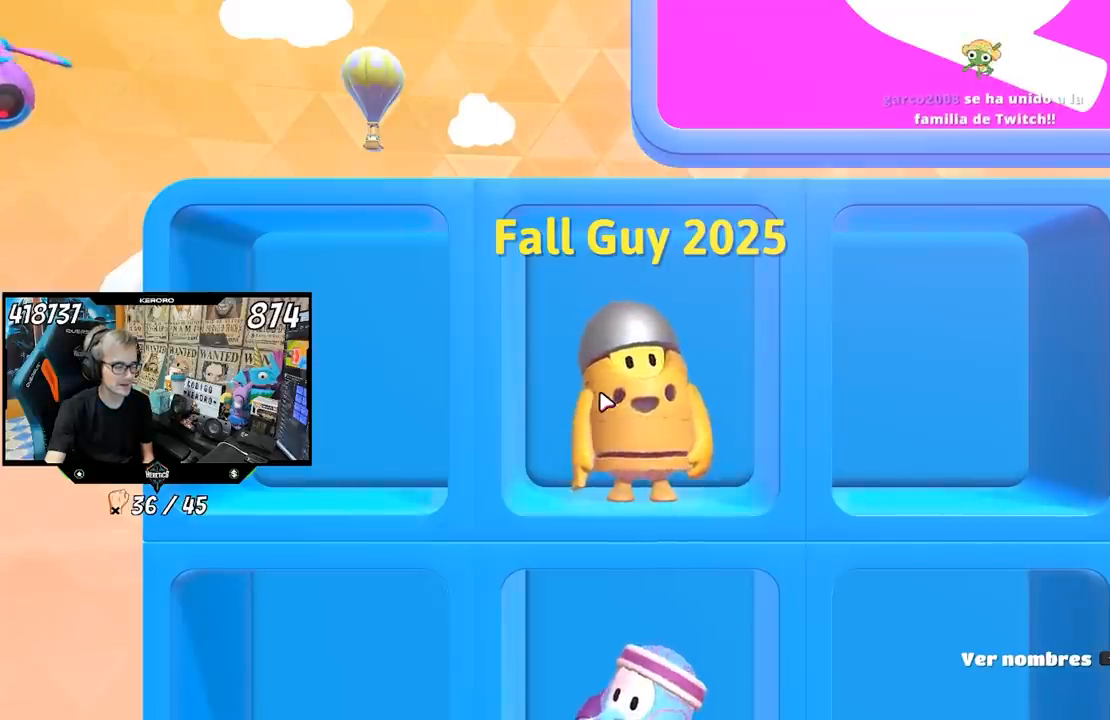
{"buttons": [], "left_stick": "center", "right_stick": "center", "events": [[267, "R1", "down"], [450, "R1", "up"]]}
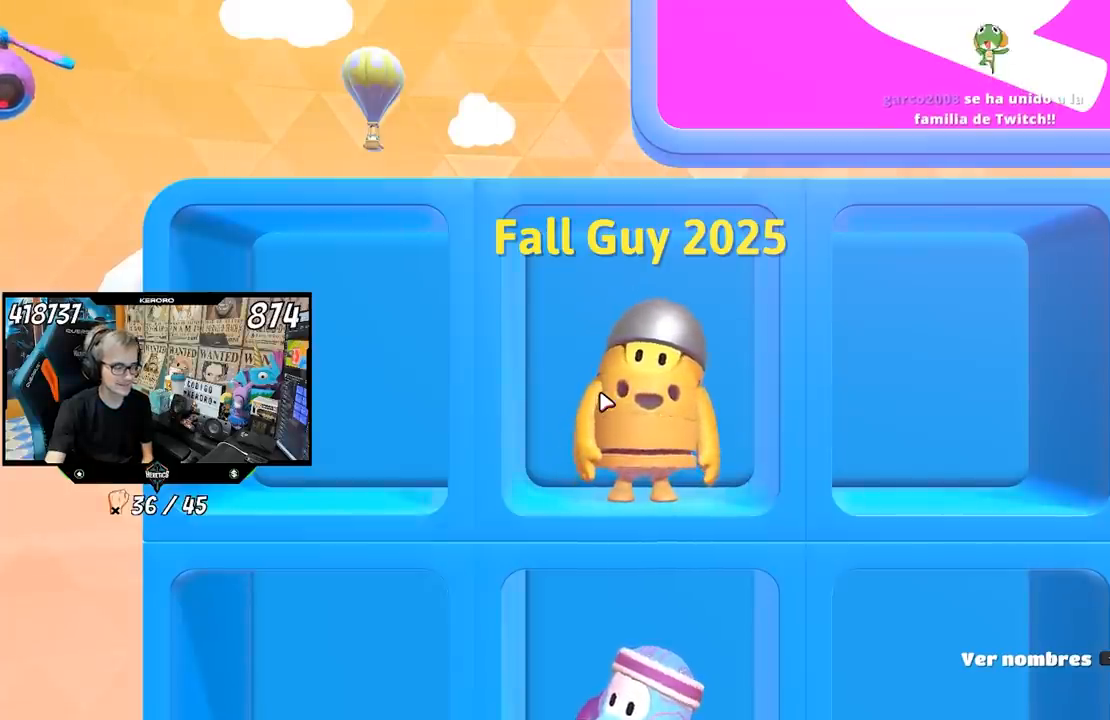
{"buttons": [], "left_stick": "center", "right_stick": "center", "events": []}
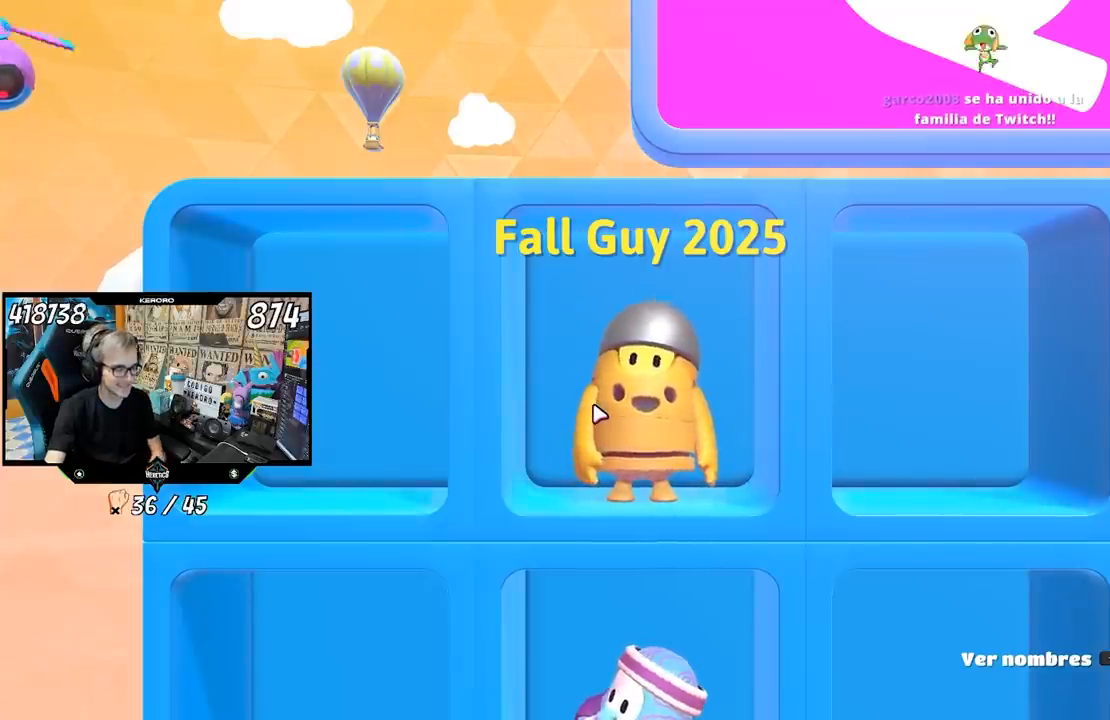
{"buttons": [], "left_stick": "center", "right_stick": "center", "events": []}
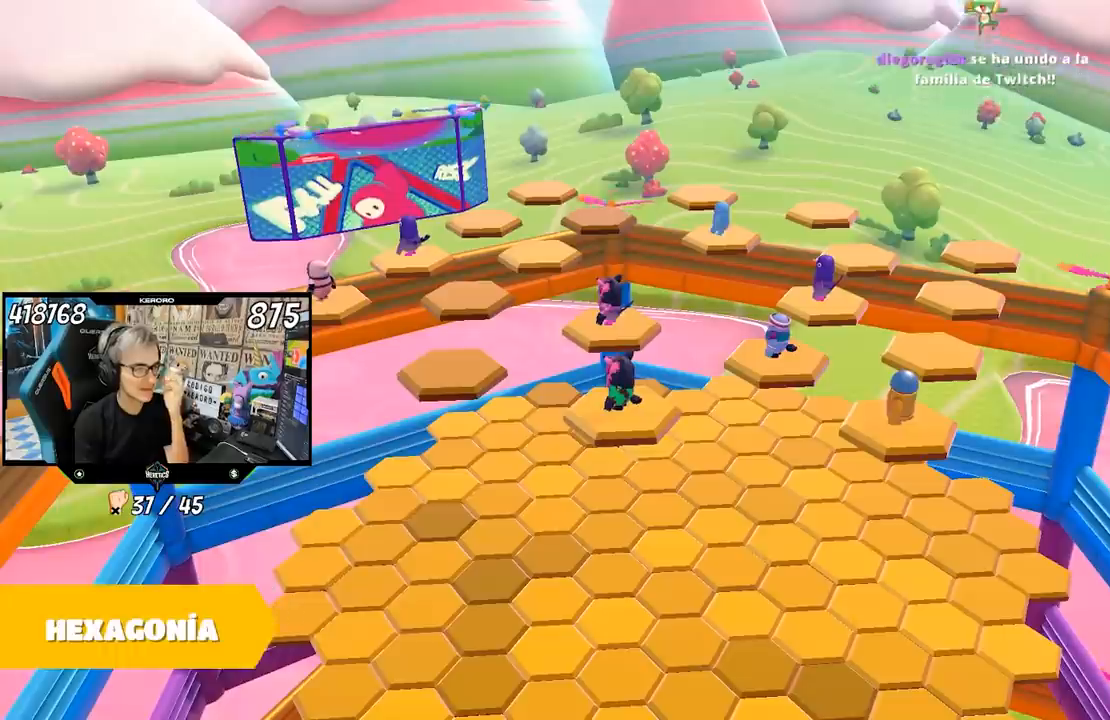
{"buttons": [], "left_stick": "center", "right_stick": "center", "events": []}
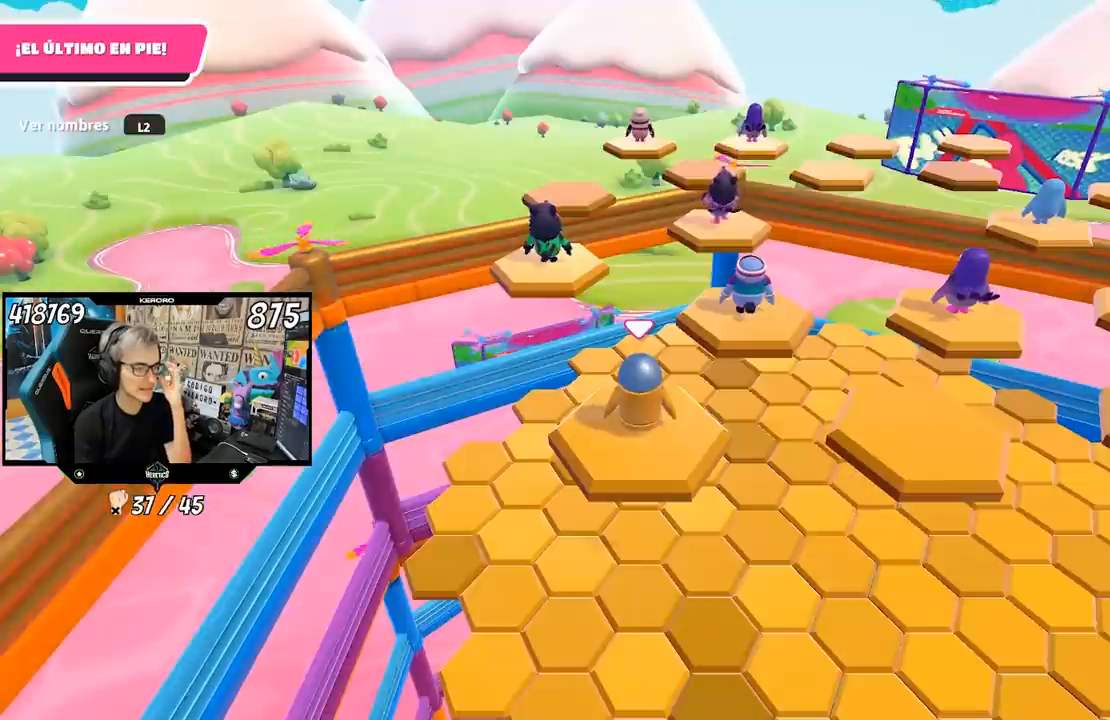
{"buttons": [], "left_stick": "center", "right_stick": "up-right", "events": [[133, "right_stick", "right"], [383, "R1", "down"], [383, "right_stick", "up-right"], [500, "R1", "up"]]}
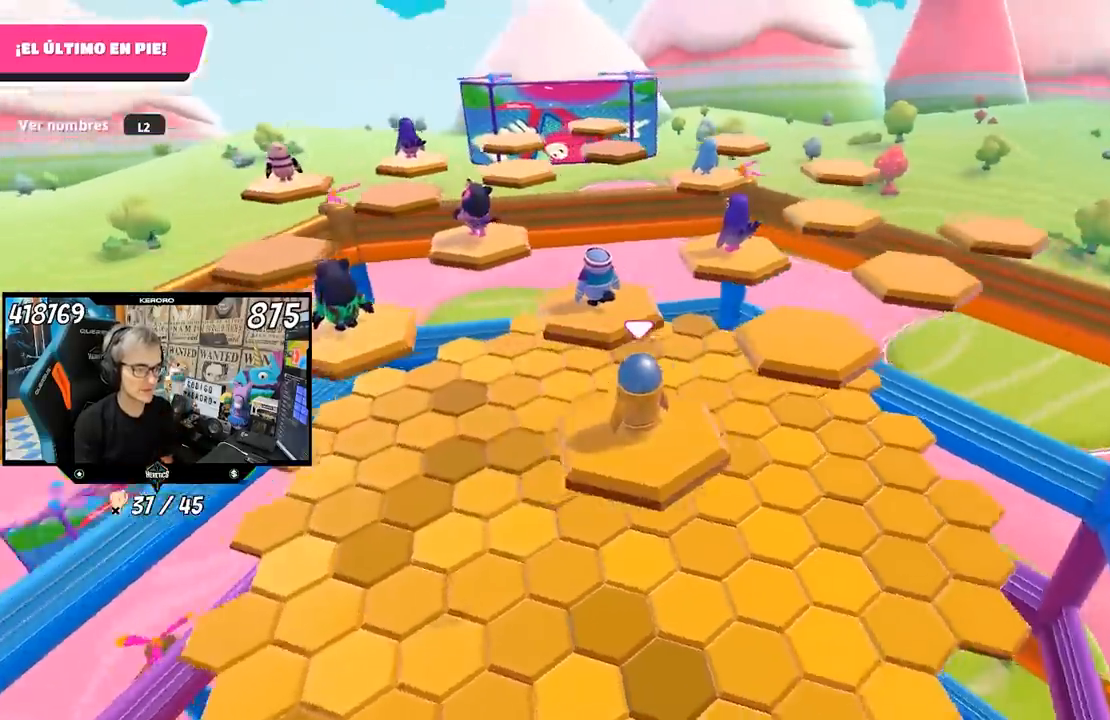
{"buttons": [], "left_stick": "center", "right_stick": "center"}
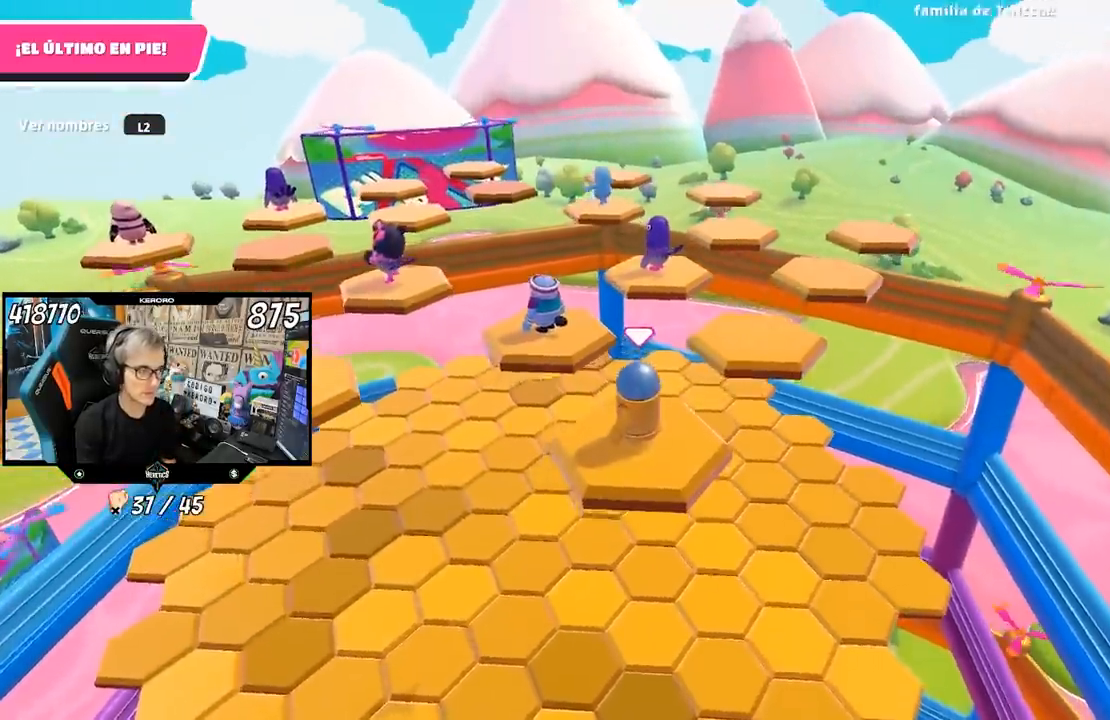
{"buttons": [], "left_stick": "up-right", "right_stick": "up", "events": [[83, "left_stick", "up-right"], [117, "right_stick", "up-left"], [283, "right_stick", "center"], [483, "right_stick", "up"]]}
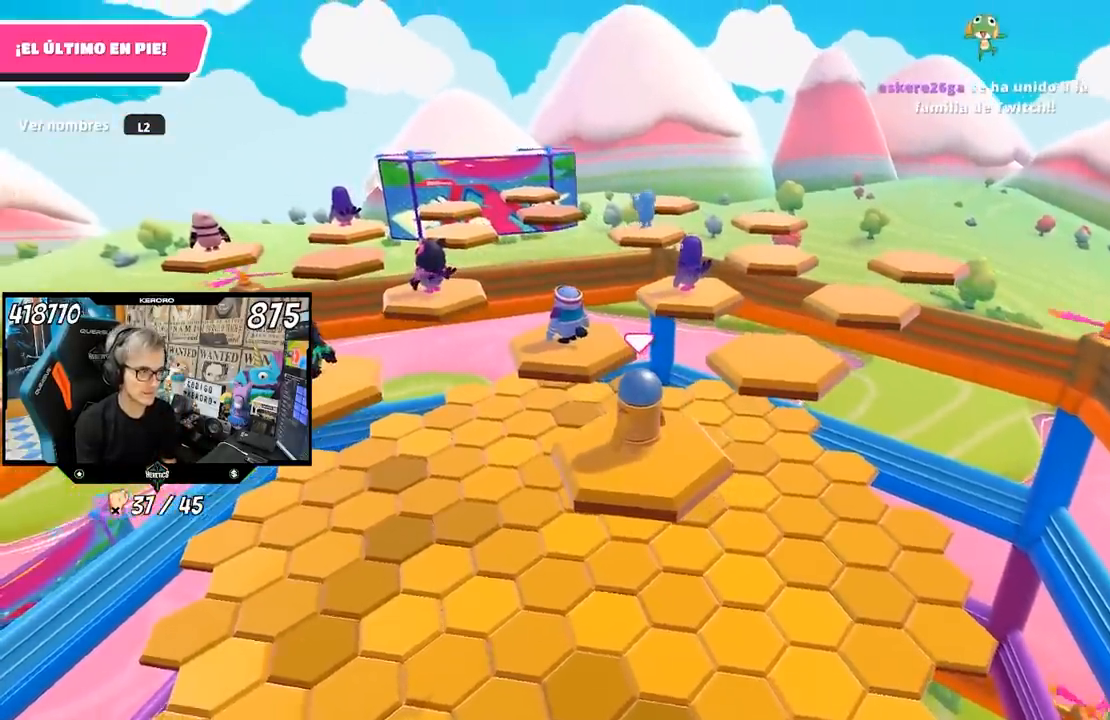
{"buttons": [], "left_stick": "up-right", "right_stick": "center", "events": [[117, "right_stick", "center"], [150, "L2", "down"], [317, "L2", "up"]]}
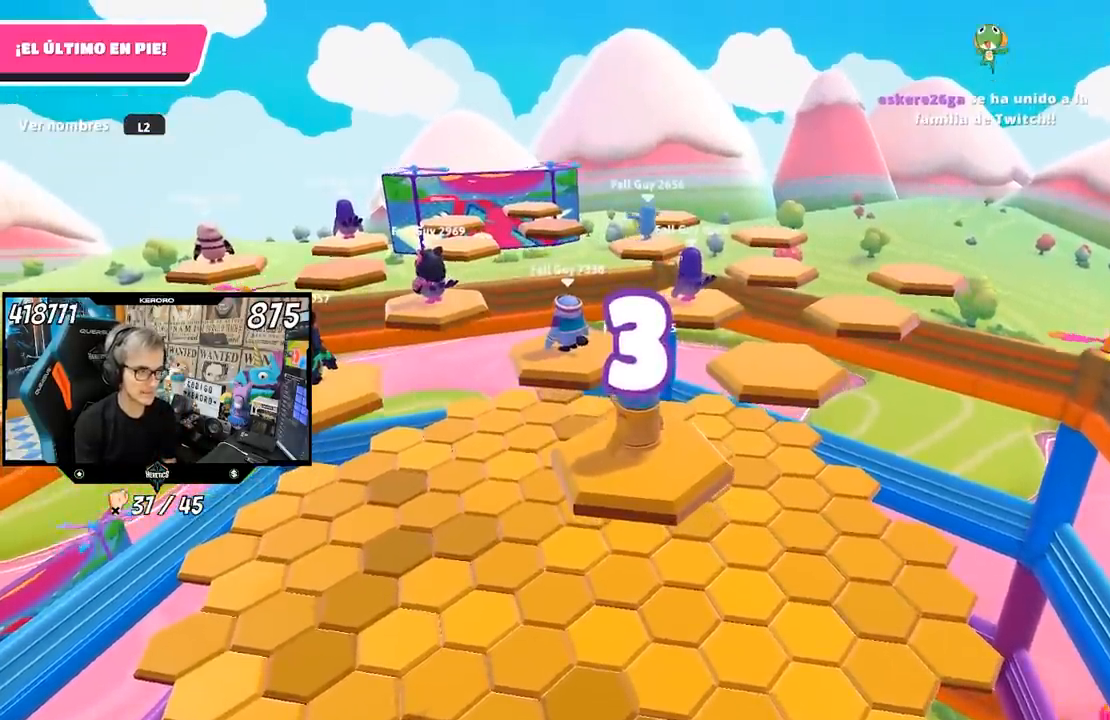
{"buttons": [], "left_stick": "up-right", "right_stick": "center", "events": []}
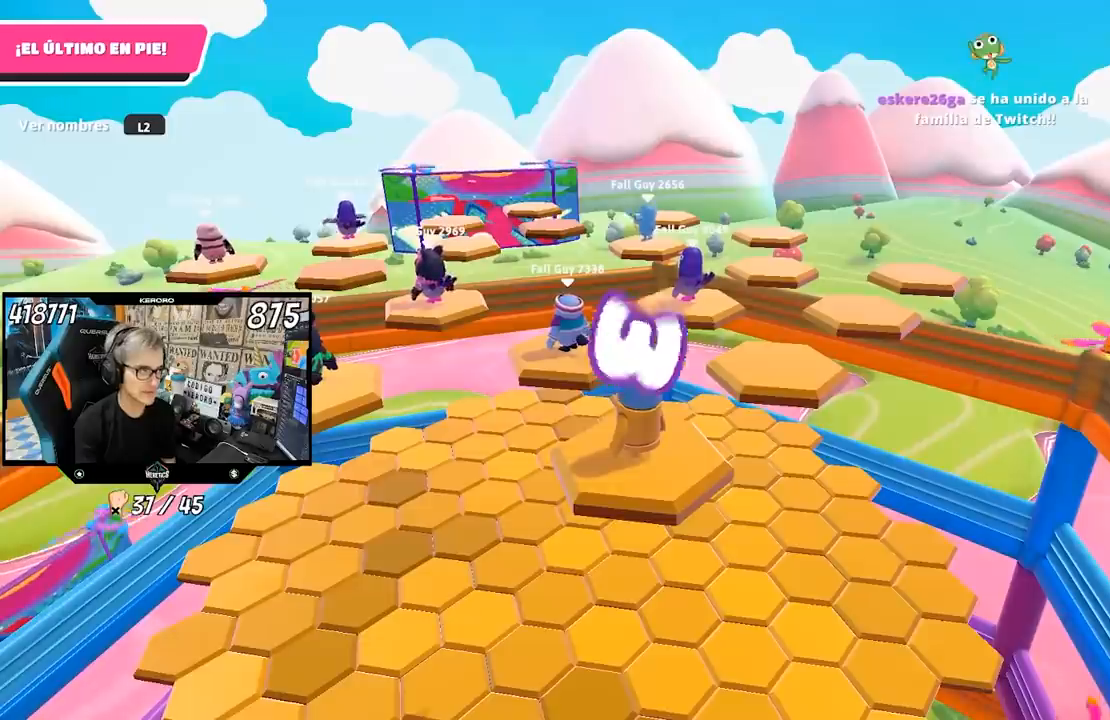
{"buttons": [], "left_stick": "up-right", "right_stick": "center", "events": [[50, "right_stick", "down-right"], [183, "right_stick", "center"]]}
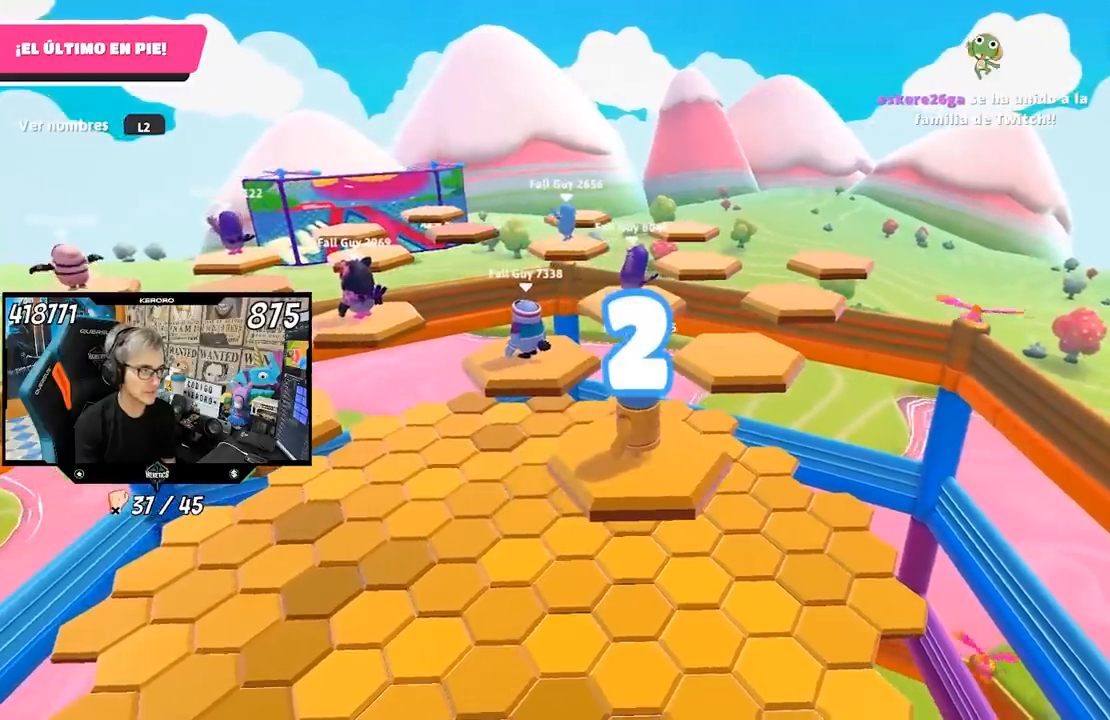
{"buttons": [], "left_stick": "up-right", "right_stick": "center", "events": [[283, "L2", "down"], [383, "right_stick", "left"], [417, "L2", "up"], [483, "right_stick", "center"]]}